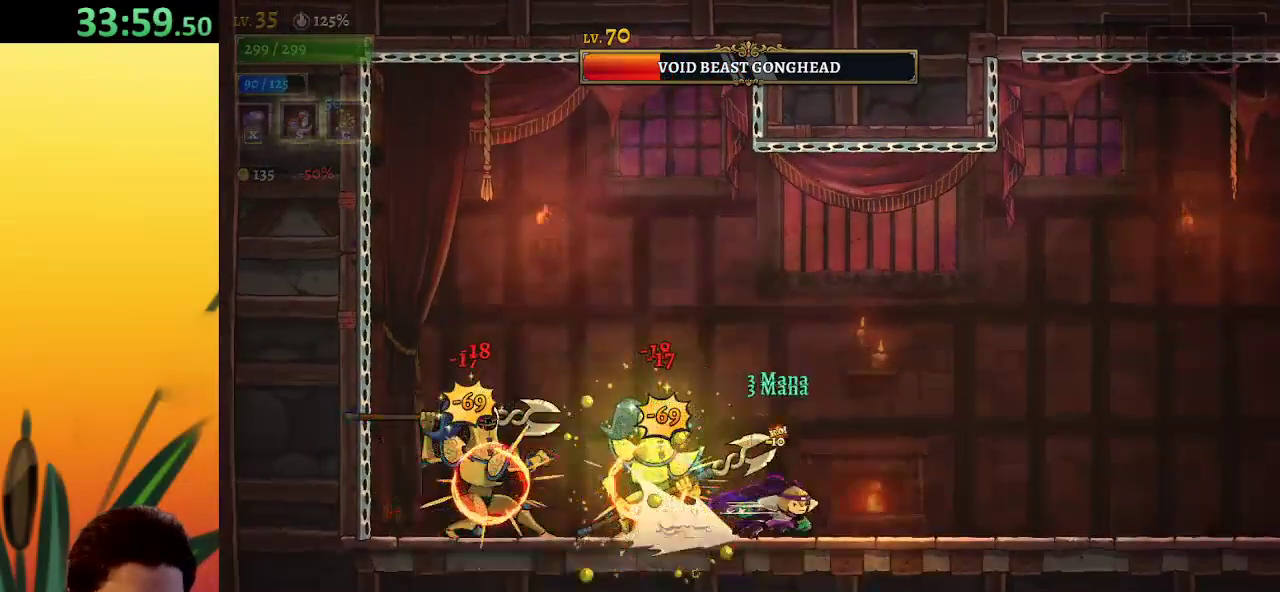
Gameplay with keyboard; each line is a JSON object with the keys held at the frame after it. "events" lists presses ("down") and releases ("up") of "a", "c", "d", "down", "left", "right", "s", "up", "x" and "z" between this image and that frame as [ms after this image, input, new state], when the widget could be followed in between. No other keys are recorded. Mouse input is not recorded.
{"keys": ["right", "z"], "events": [[267, "d", "up"], [500, "z", "down"]]}
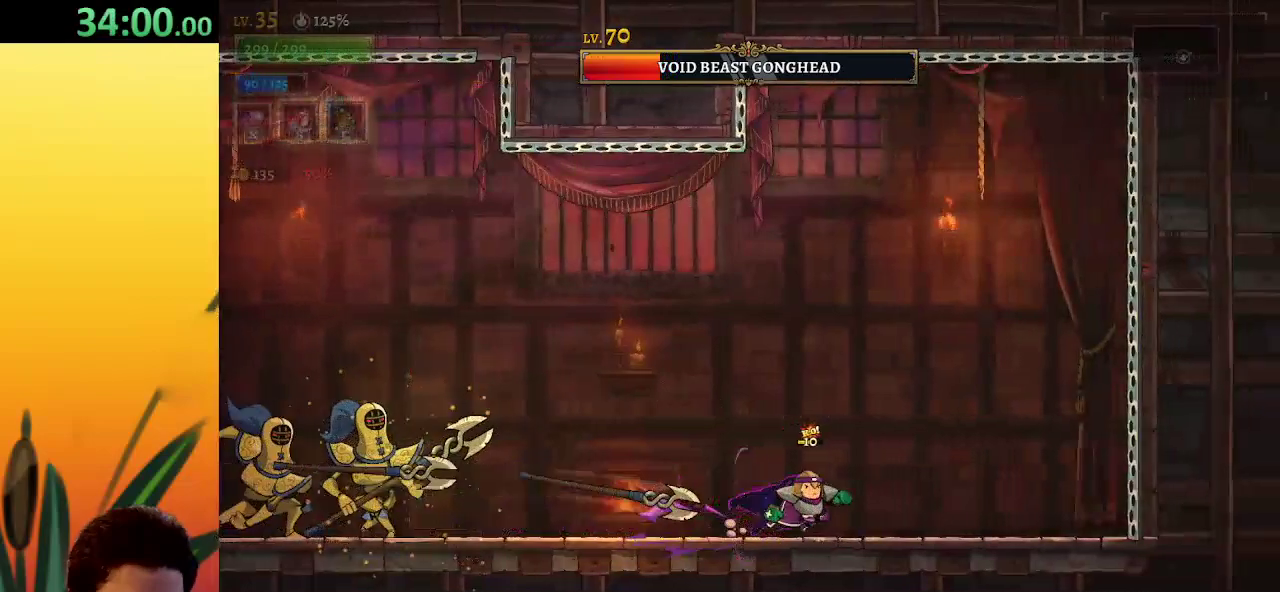
{"keys": [], "events": [[83, "right", "up"], [317, "z", "up"]]}
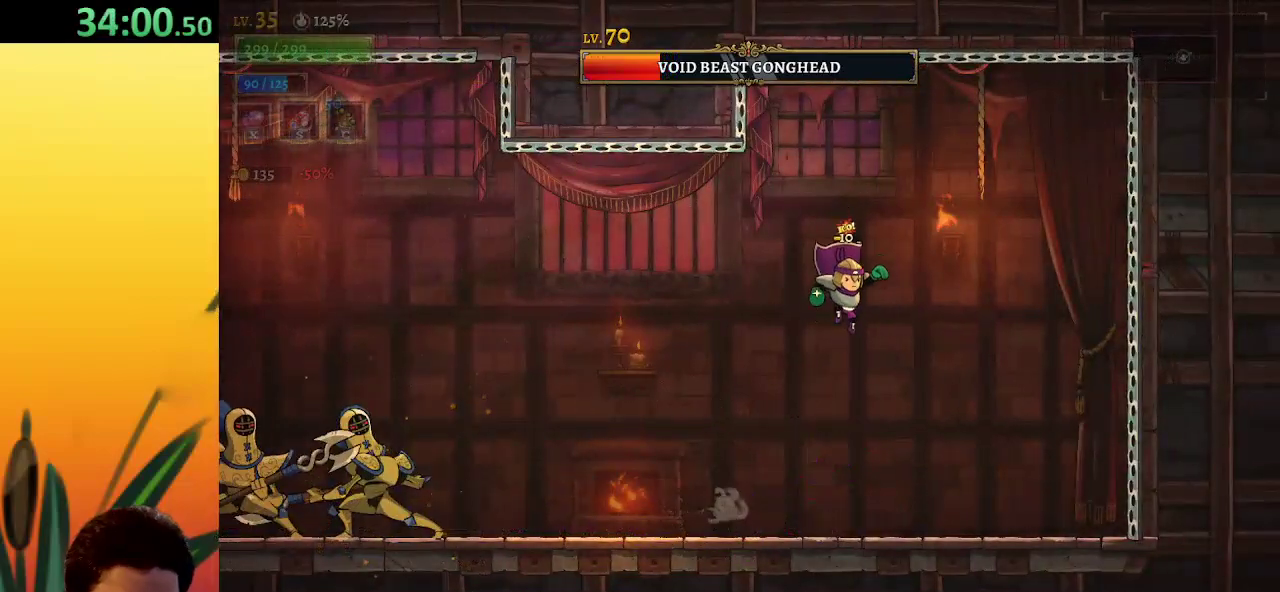
{"keys": ["left", "z"], "events": [[50, "right", "down"], [200, "z", "down"], [250, "right", "up"], [283, "left", "down"]]}
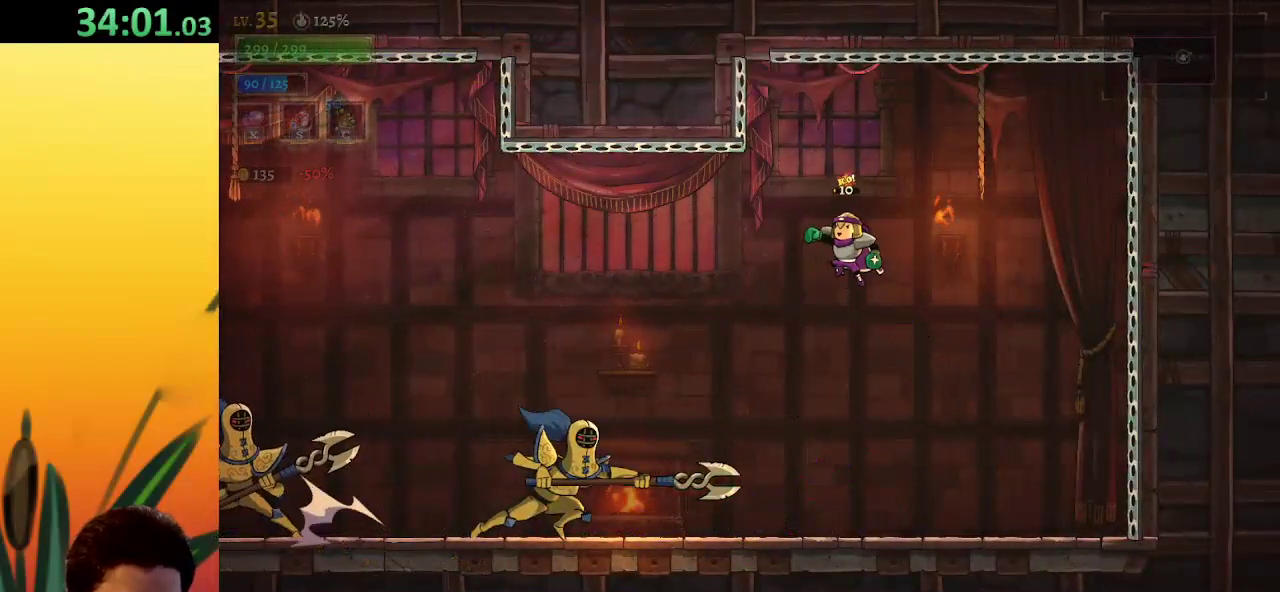
{"keys": ["x"], "events": [[17, "z", "up"], [300, "right", "down"], [350, "left", "up"], [400, "right", "up"], [500, "x", "down"]]}
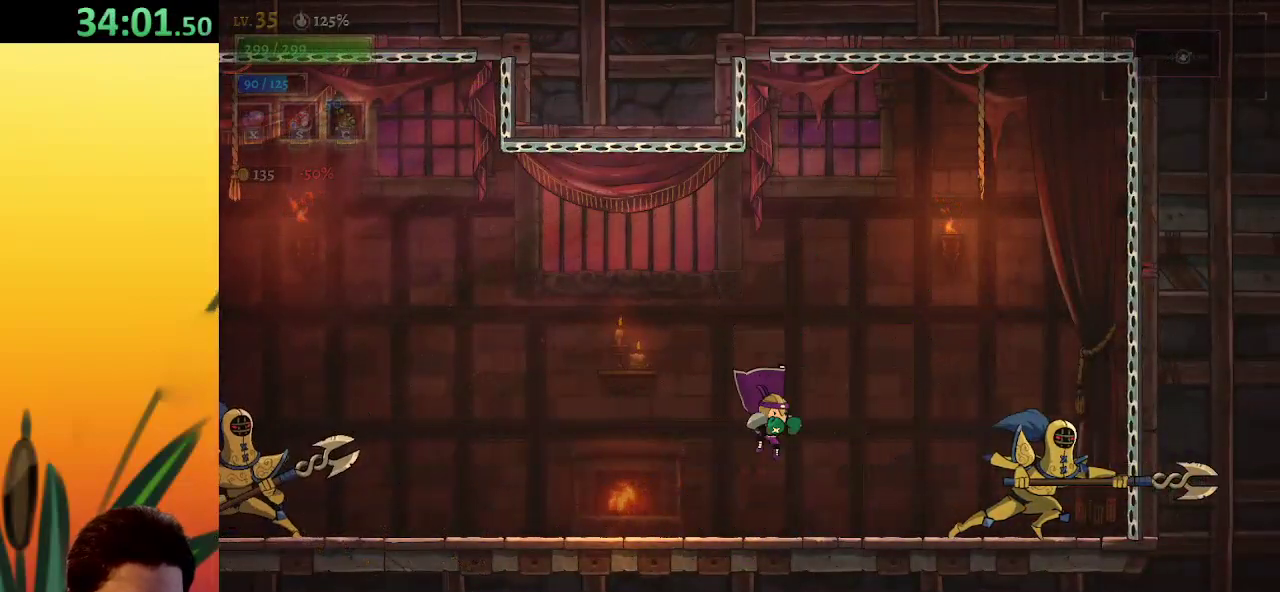
{"keys": ["x"], "events": []}
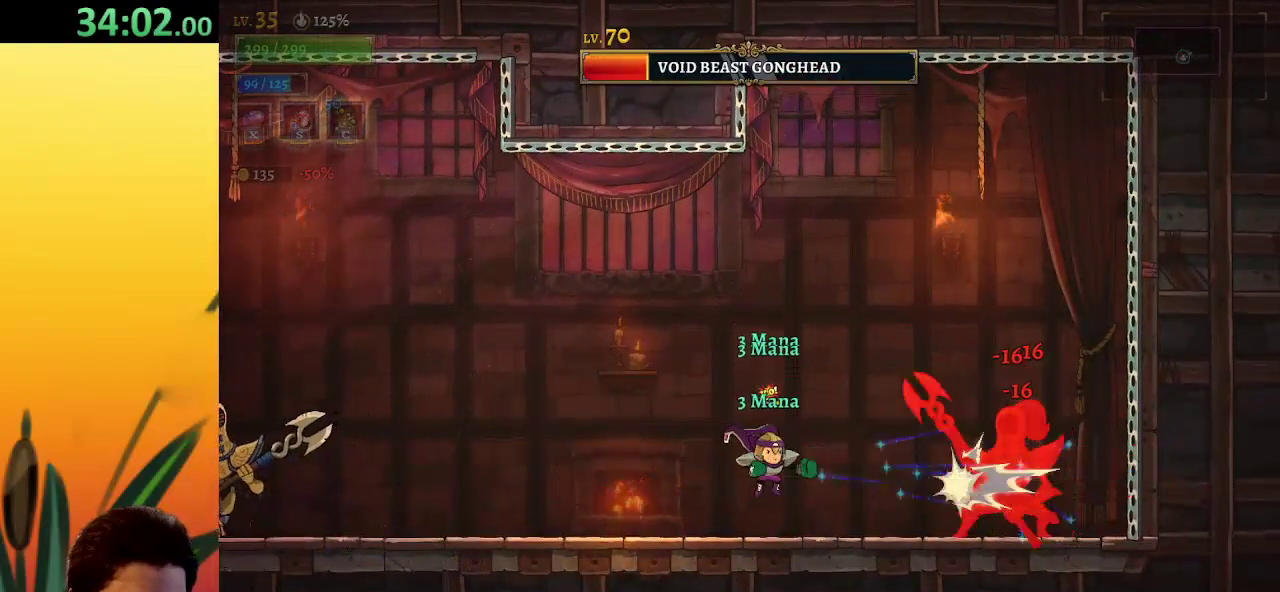
{"keys": ["x"], "events": []}
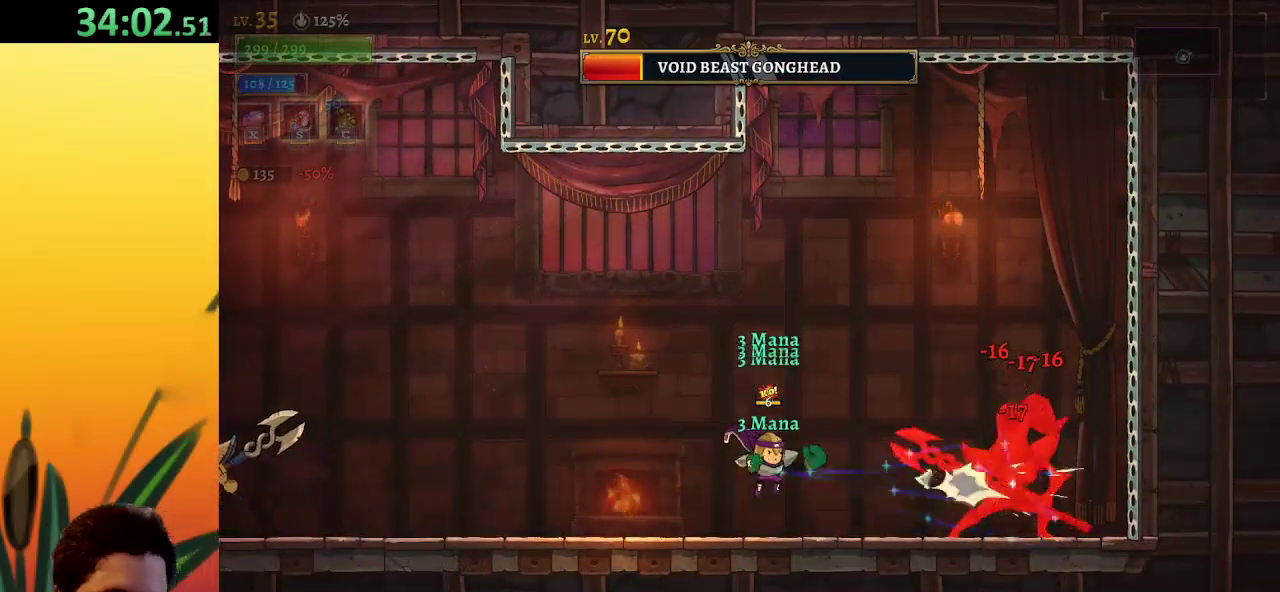
{"keys": ["x"], "events": []}
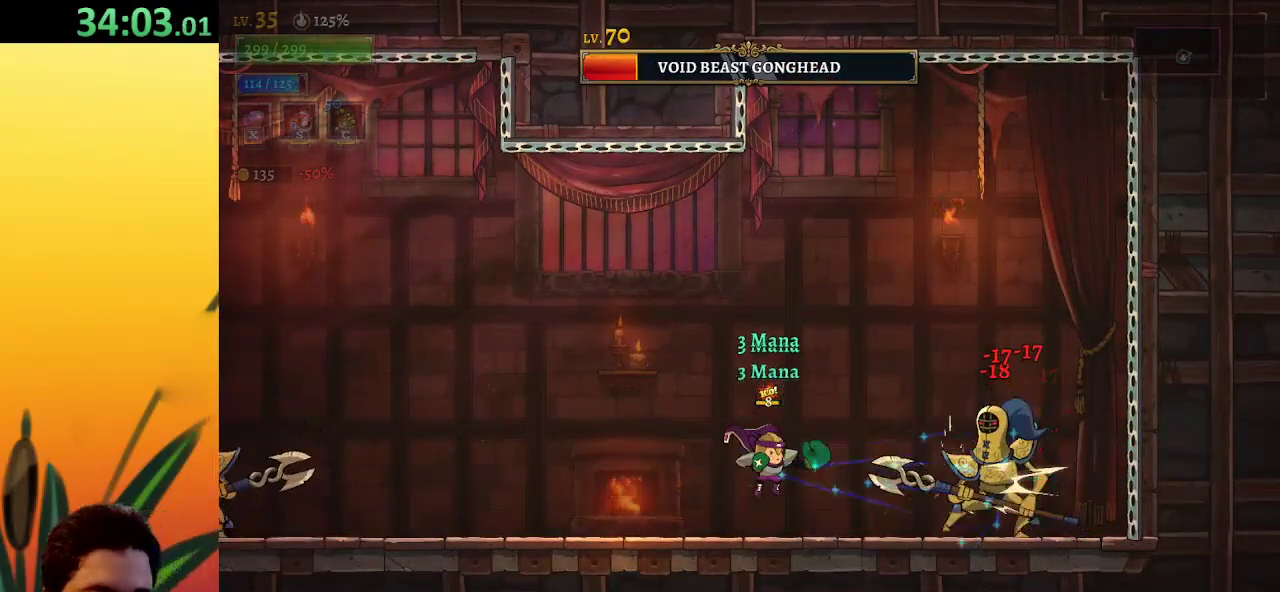
{"keys": ["x"], "events": []}
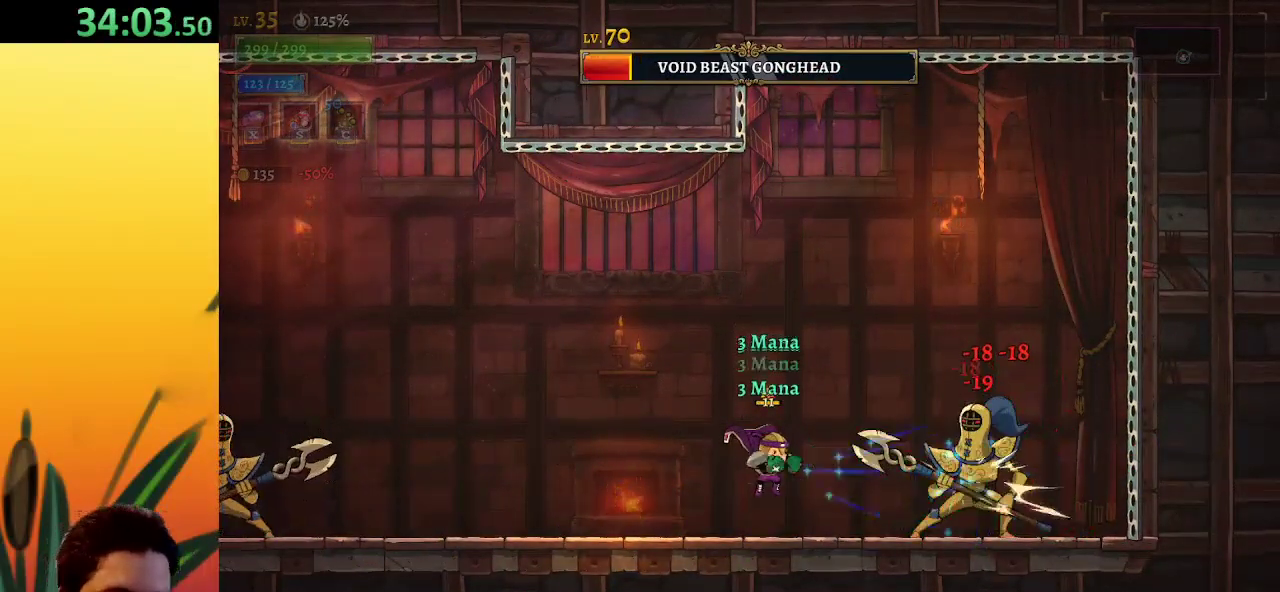
{"keys": ["x"], "events": []}
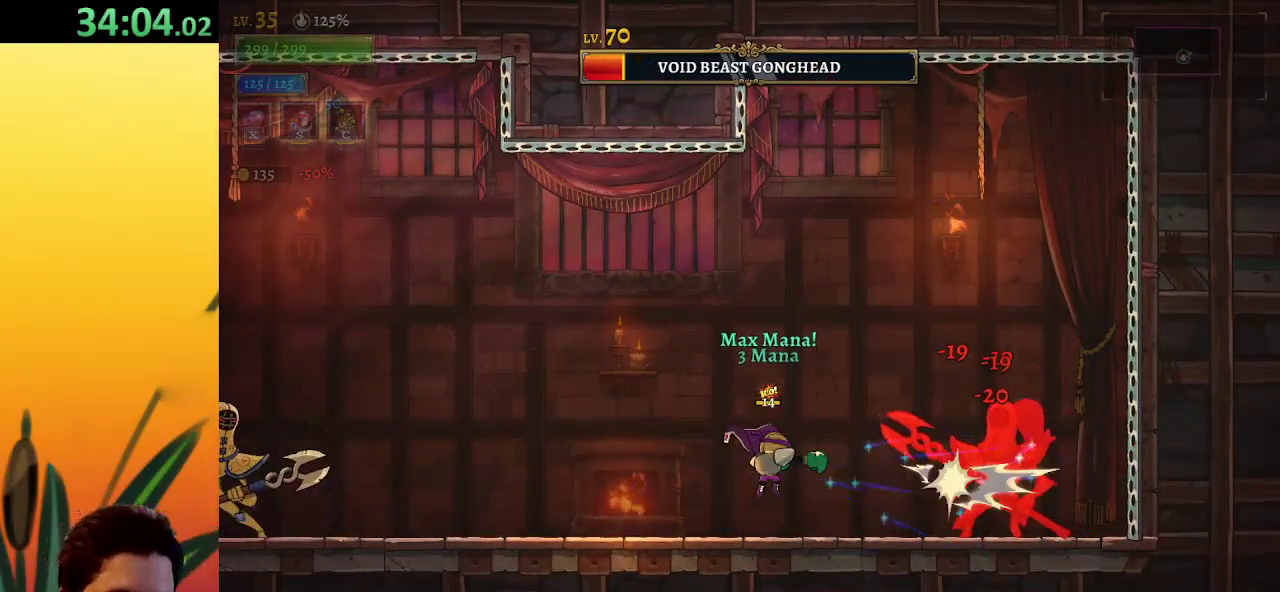
{"keys": ["right"], "events": [[117, "right", "down"], [150, "x", "up"]]}
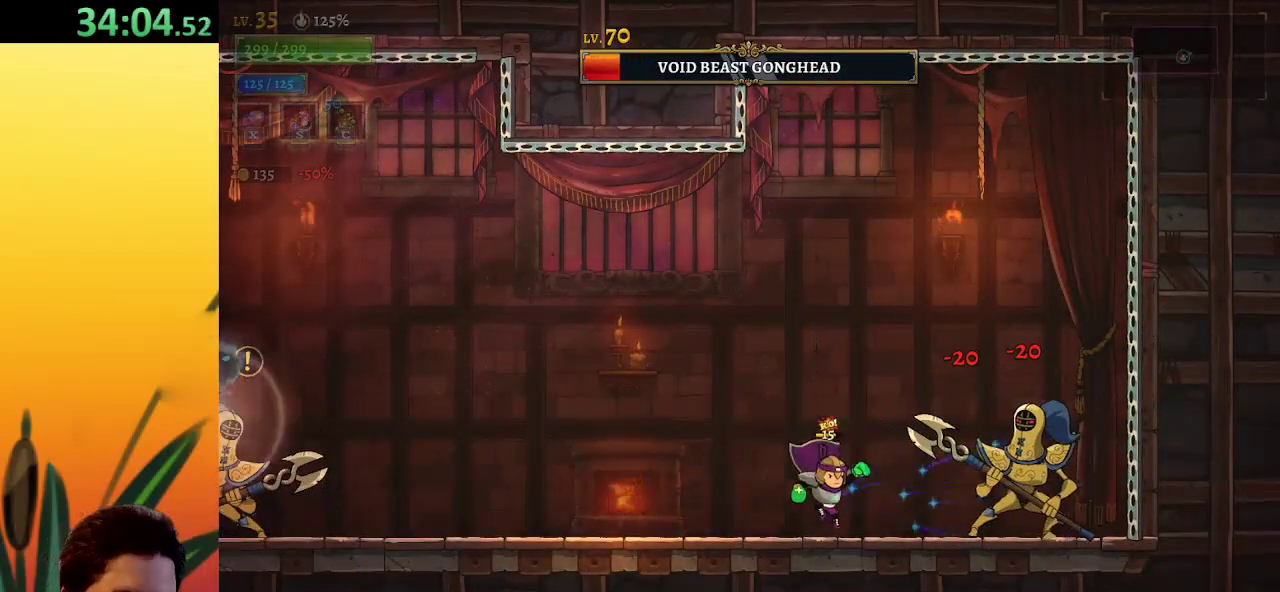
{"keys": [], "events": [[133, "s", "down"], [250, "right", "up"], [250, "s", "up"]]}
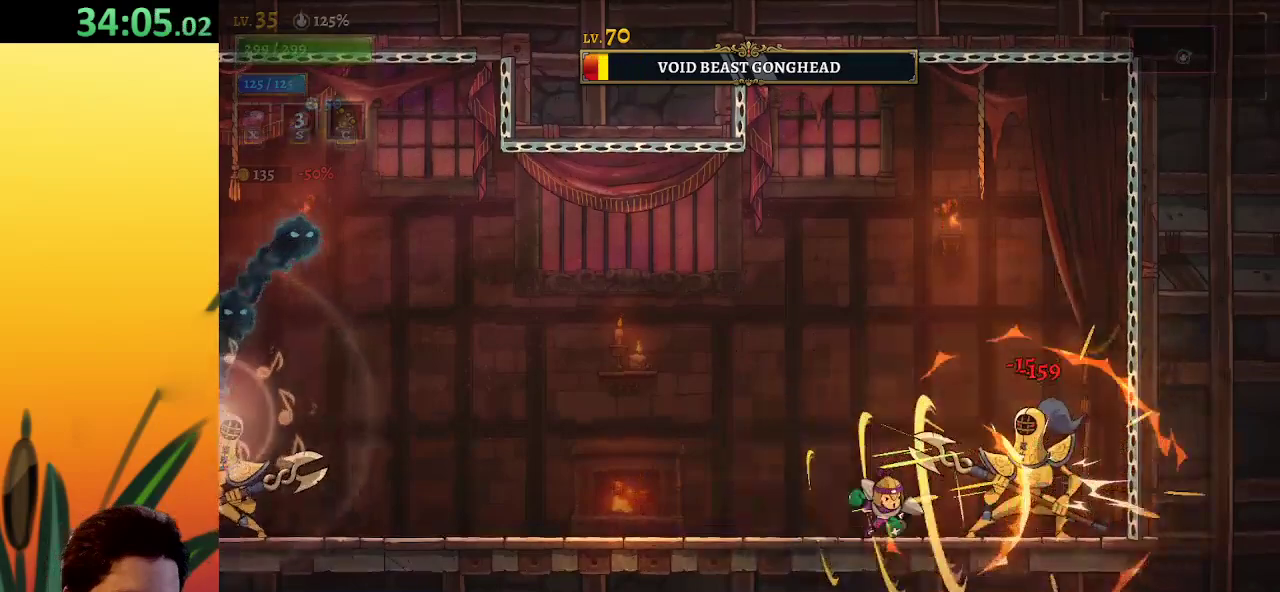
{"keys": ["x"], "events": [[133, "x", "down"]]}
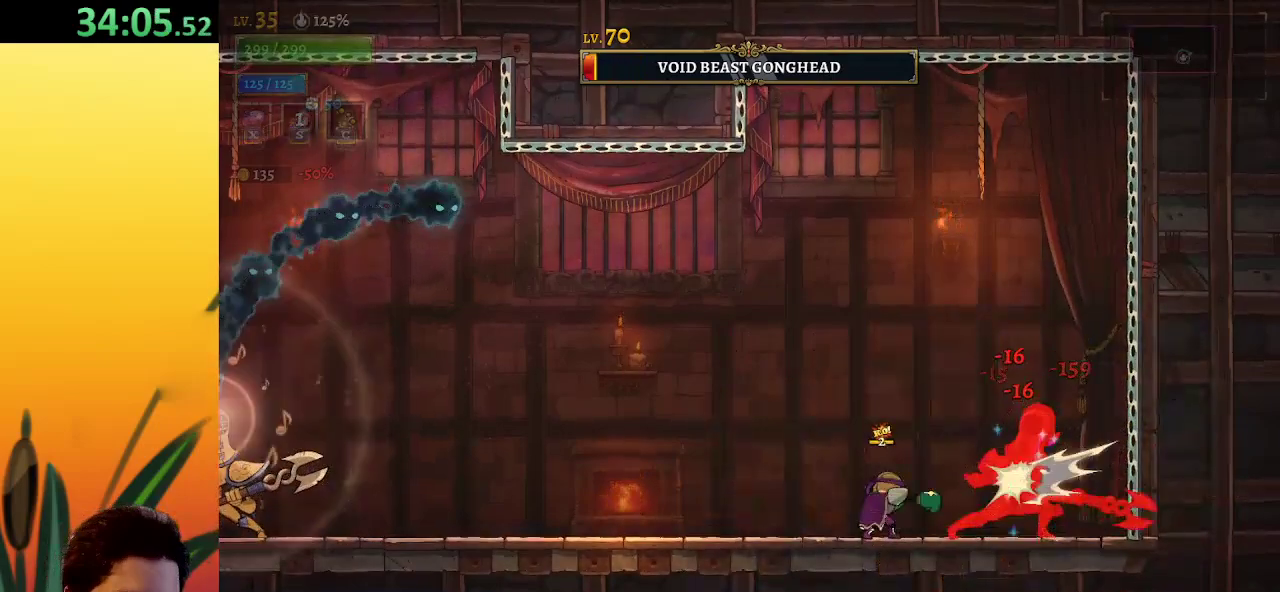
{"keys": ["z"], "events": [[300, "x", "up"], [483, "z", "down"]]}
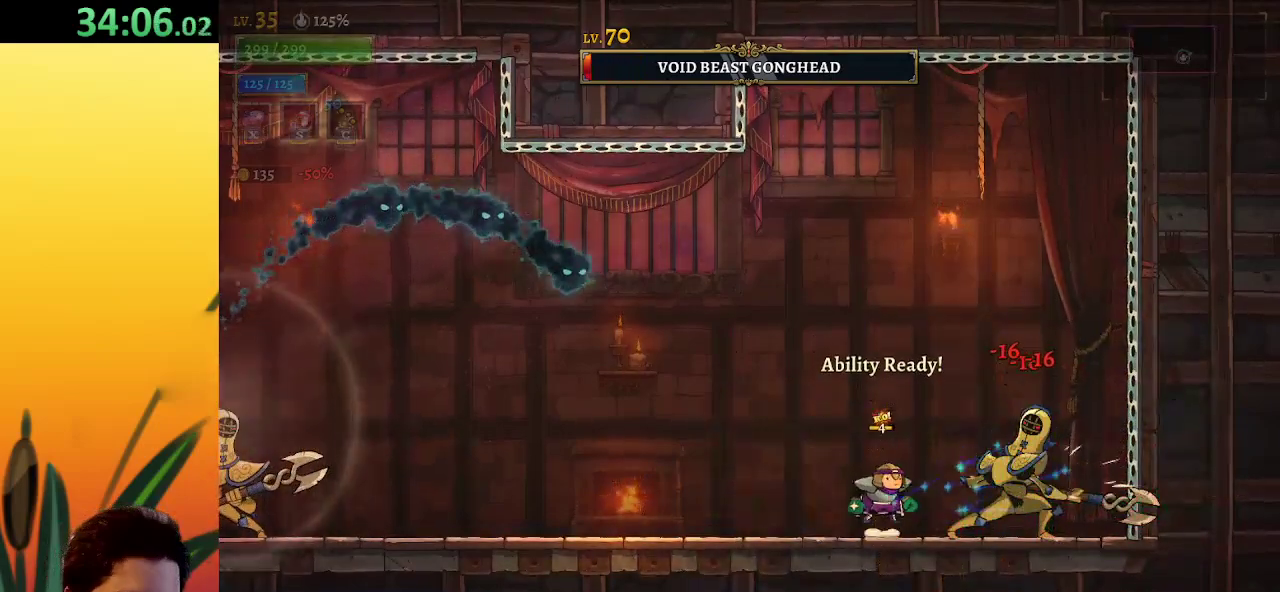
{"keys": ["x"], "events": [[167, "left", "down"], [300, "x", "down"], [350, "z", "up"], [400, "left", "up"]]}
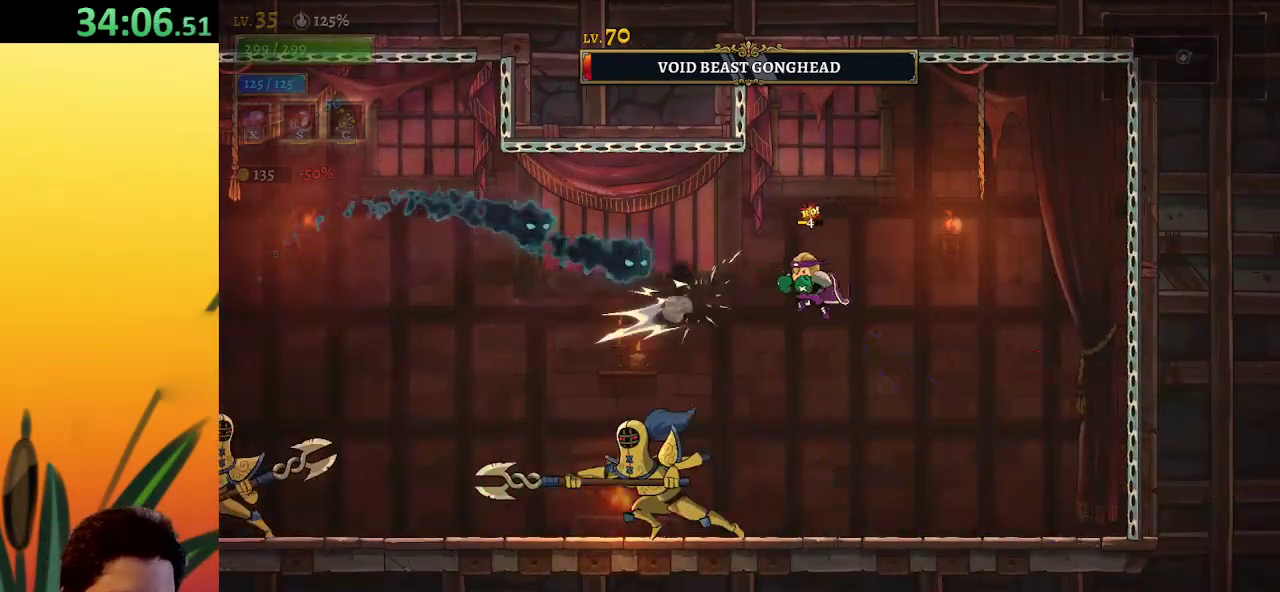
{"keys": ["left"], "events": [[450, "left", "down"], [500, "x", "up"]]}
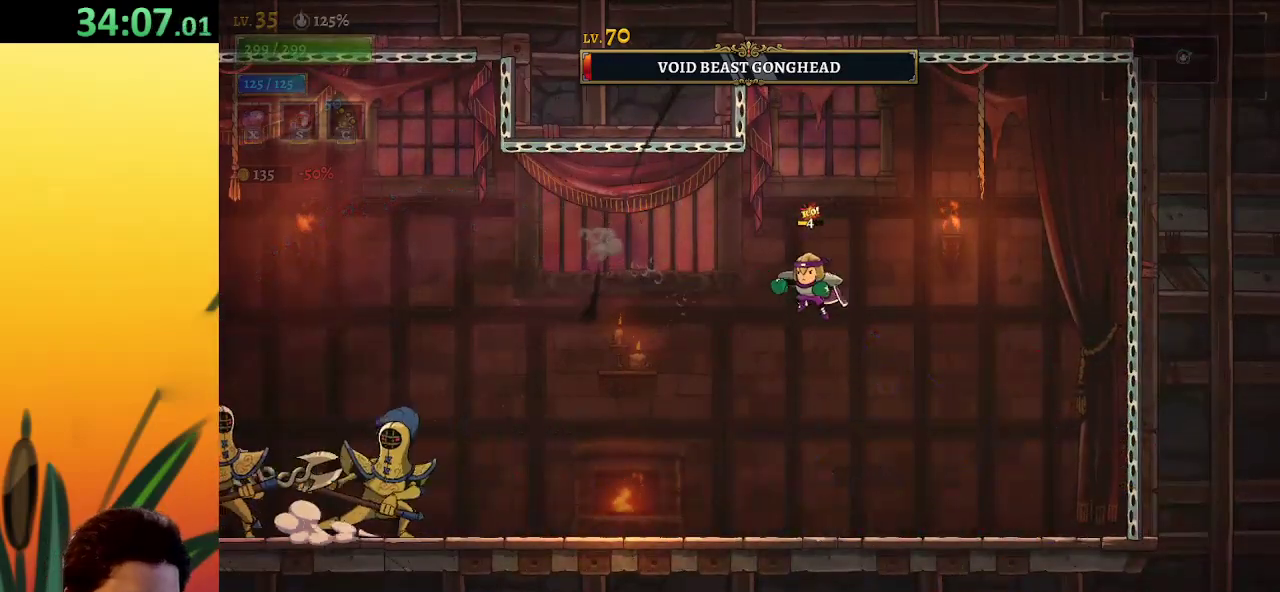
{"keys": ["left"], "events": []}
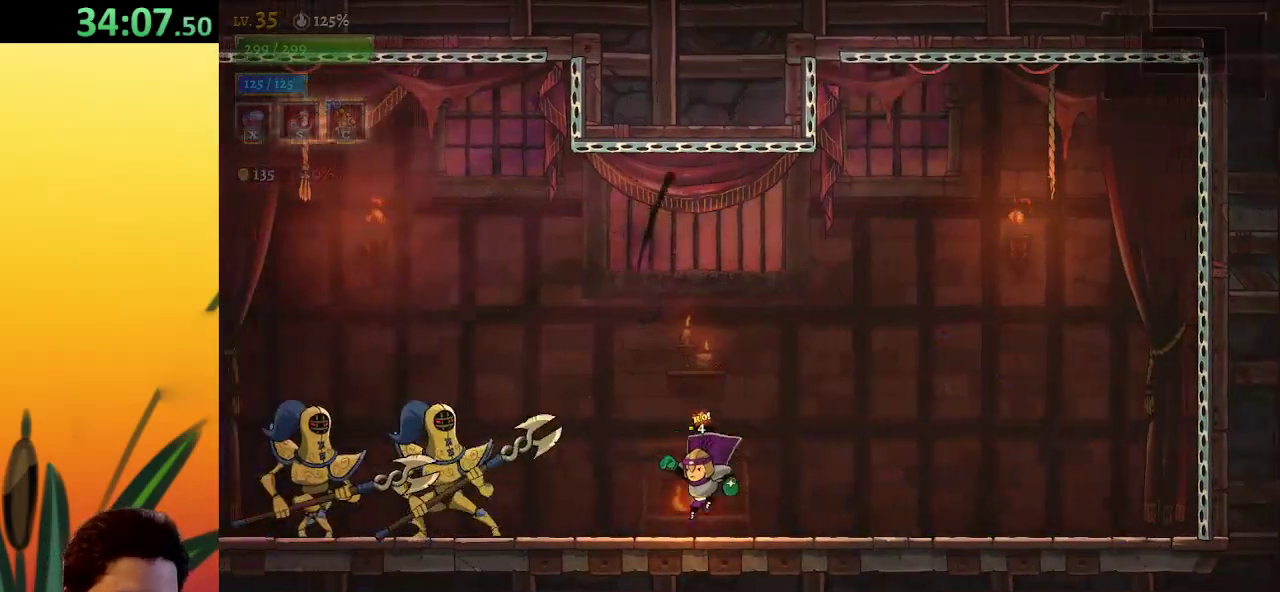
{"keys": ["left", "x"], "events": [[233, "x", "down"]]}
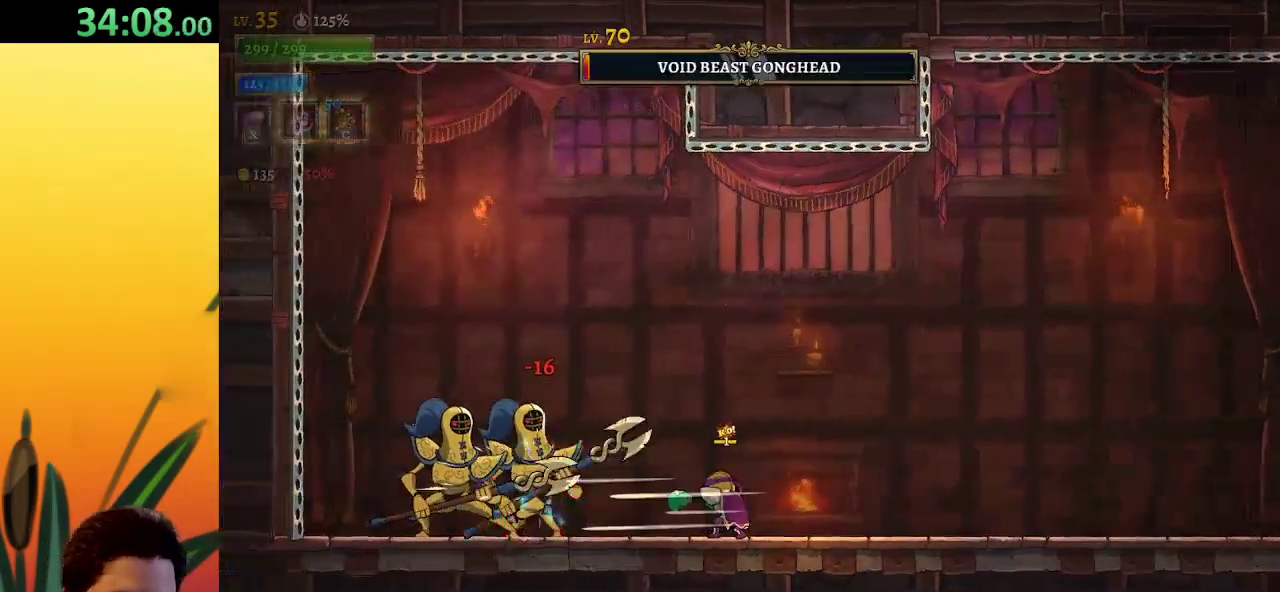
{"keys": ["left"], "events": [[117, "x", "up"], [250, "c", "down"], [300, "c", "up"]]}
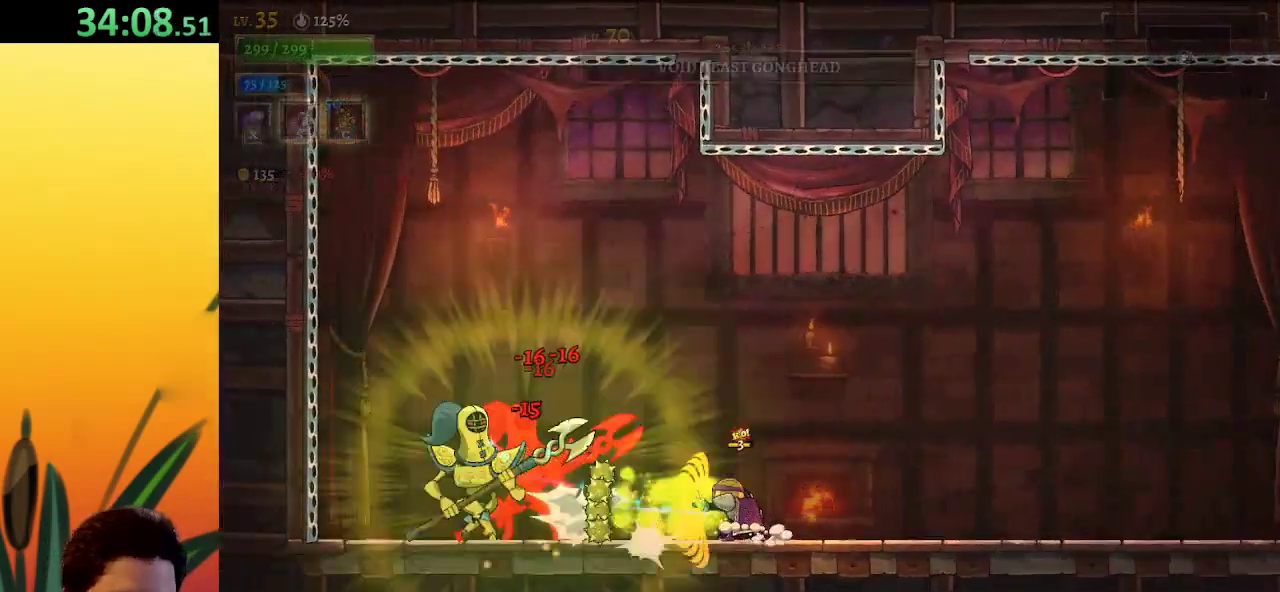
{"keys": ["left"], "events": [[33, "left", "up"], [133, "left", "down"]]}
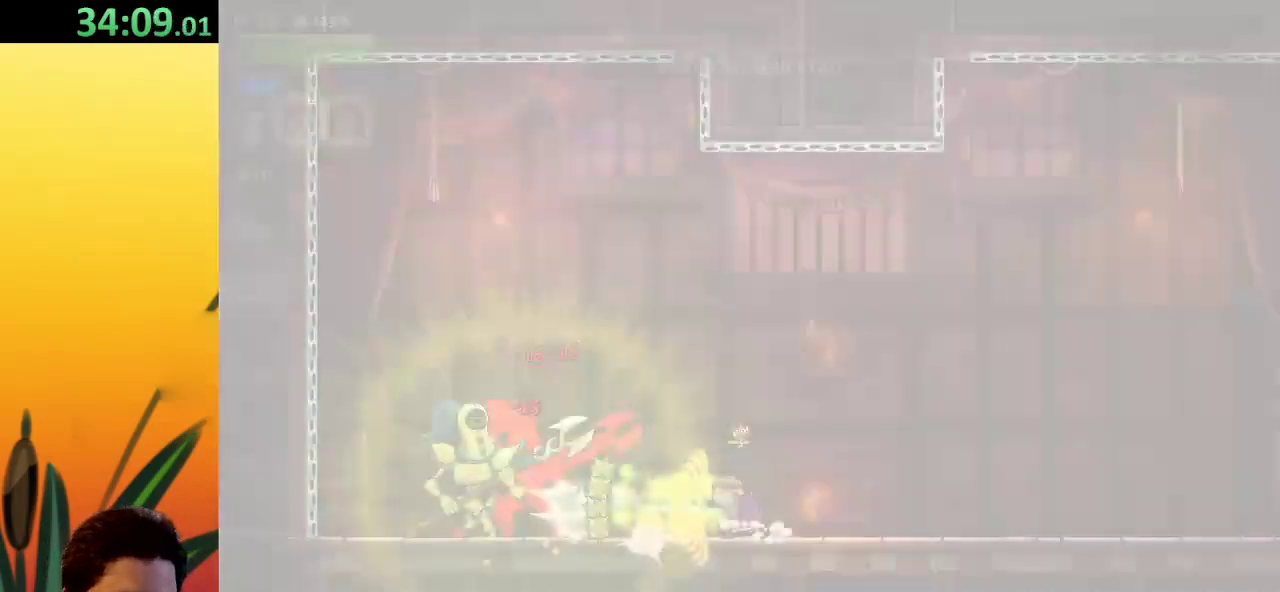
{"keys": ["left"], "events": []}
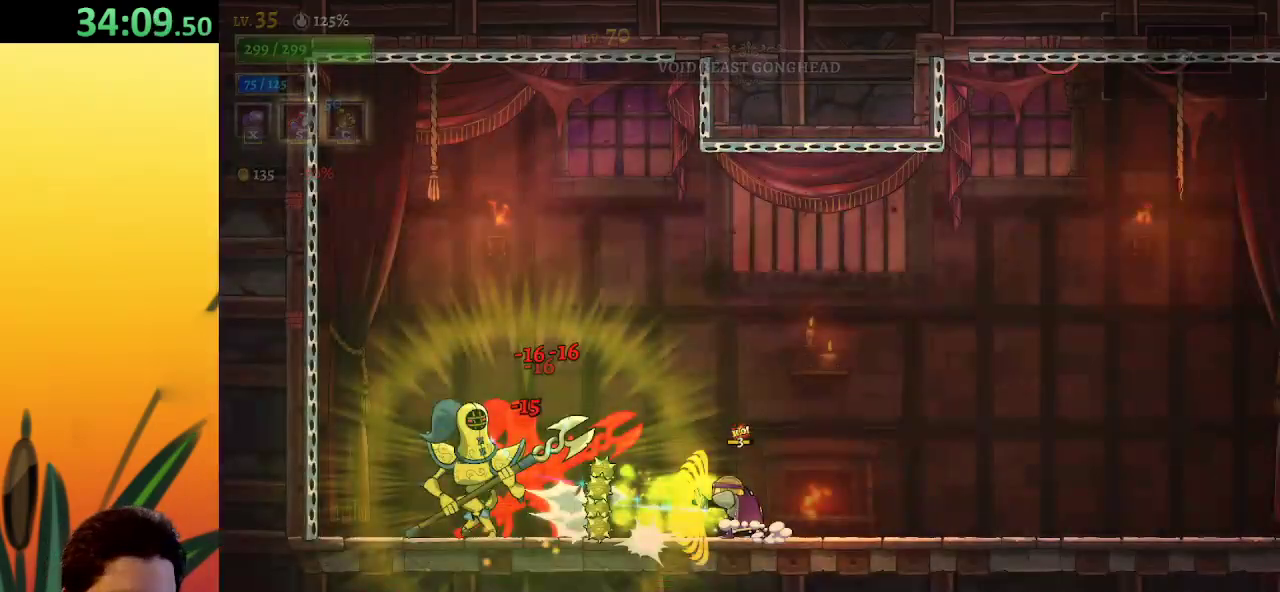
{"keys": ["left"], "events": []}
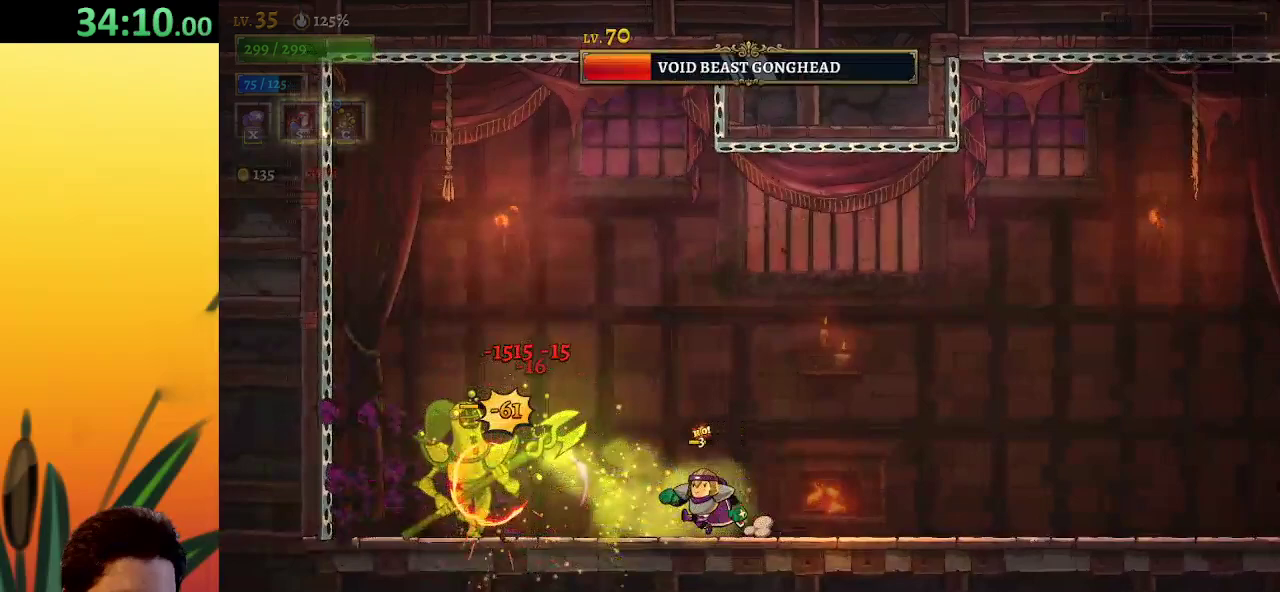
{"keys": ["x"], "events": [[200, "x", "down"], [283, "left", "up"]]}
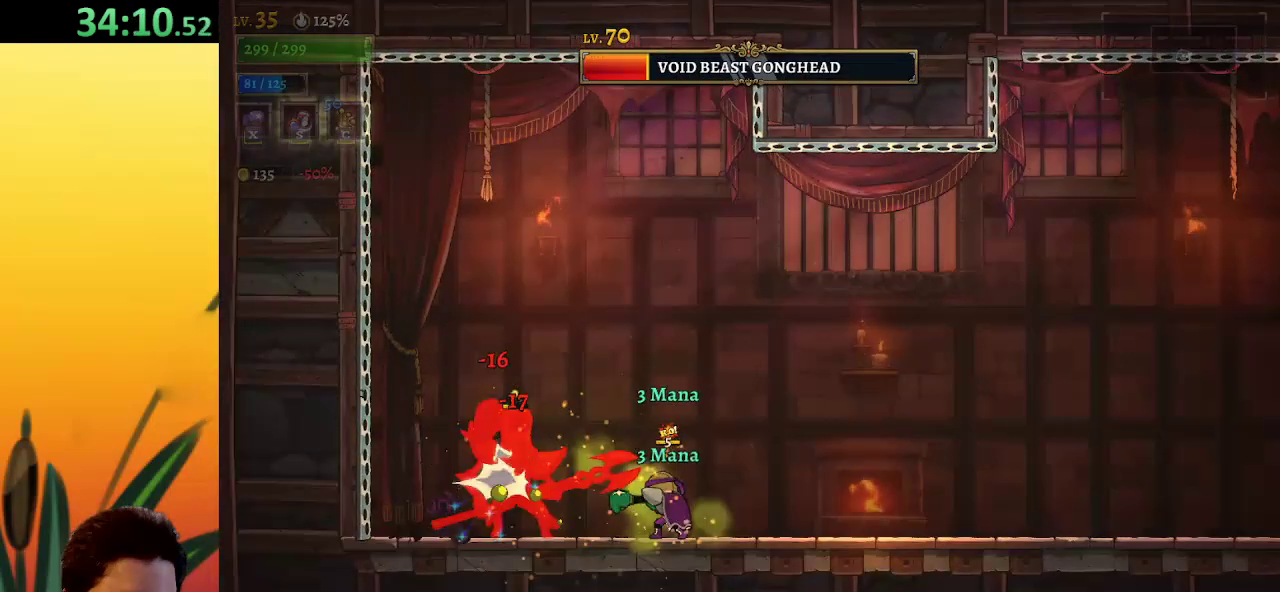
{"keys": ["x"], "events": []}
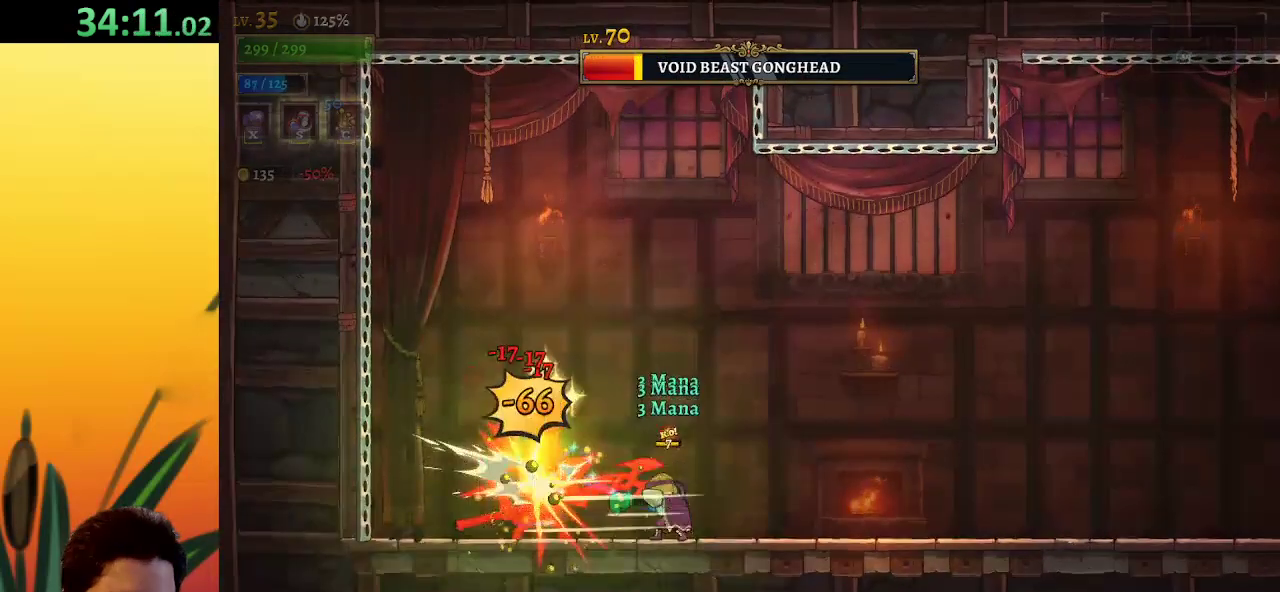
{"keys": ["x"], "events": []}
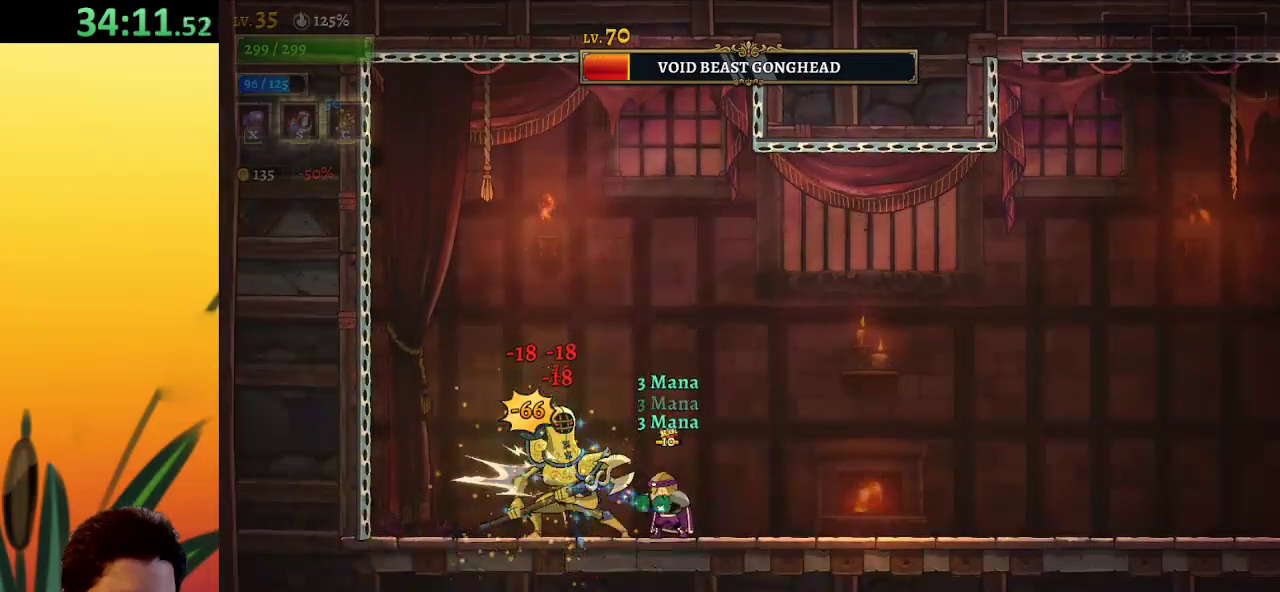
{"keys": [], "events": [[317, "x", "up"], [400, "s", "down"], [500, "s", "up"]]}